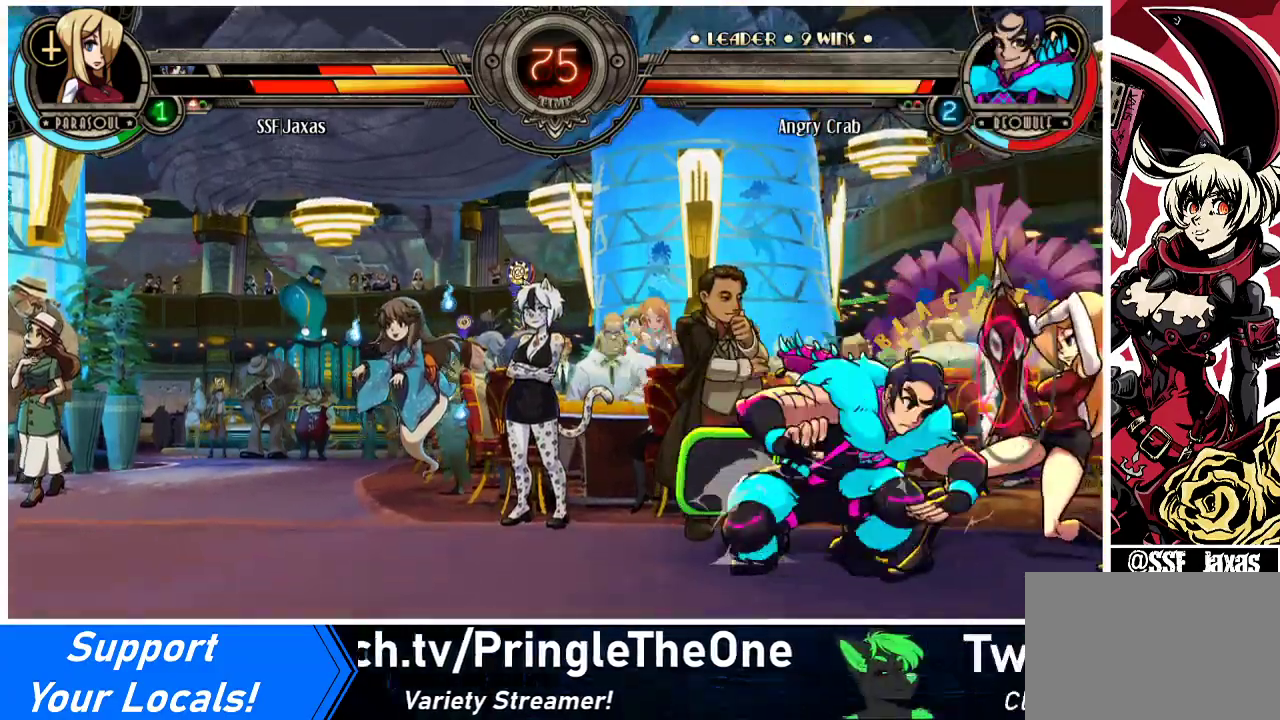
Gameplay with a controller (arcade stick); each line is a JSON object with the inputs held at the frame after it. "events" lists button and stick changes between this image and that frame as [ms after this image, input, new state], when the widget could be followed in between. Not read: L3 R3.
{"buttons": ["DPAD_RIGHT"], "events": [[133, "CROSS", "up"], [133, "SQUARE", "up"]]}
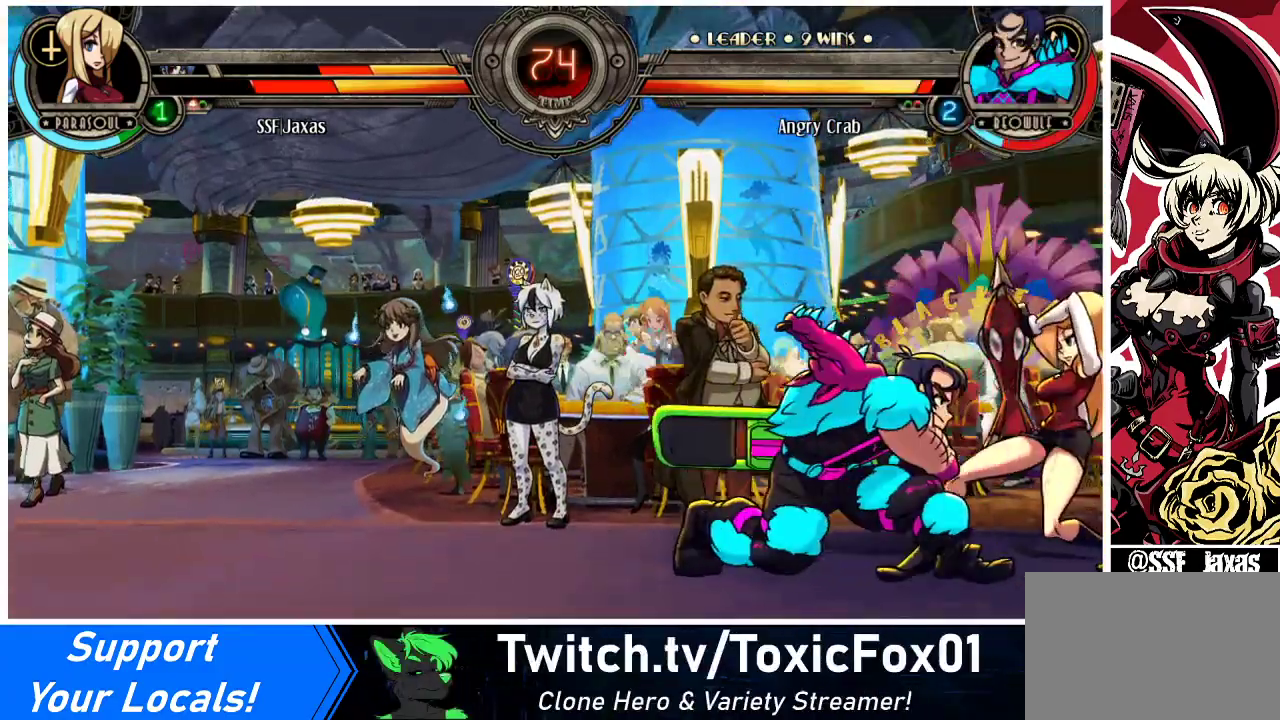
{"buttons": ["DPAD_RIGHT"], "events": [[100, "CROSS", "down"], [100, "SQUARE", "down"], [200, "CROSS", "up"], [200, "SQUARE", "up"]]}
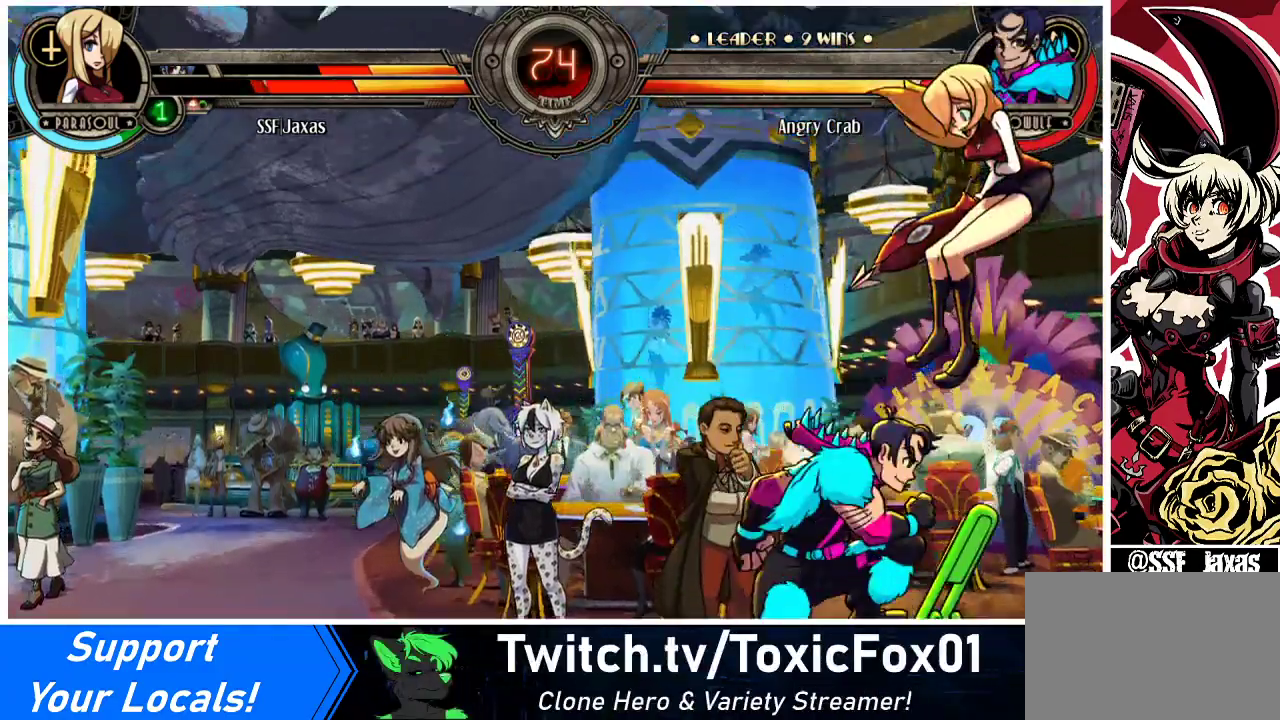
{"buttons": ["DPAD_RIGHT"], "events": []}
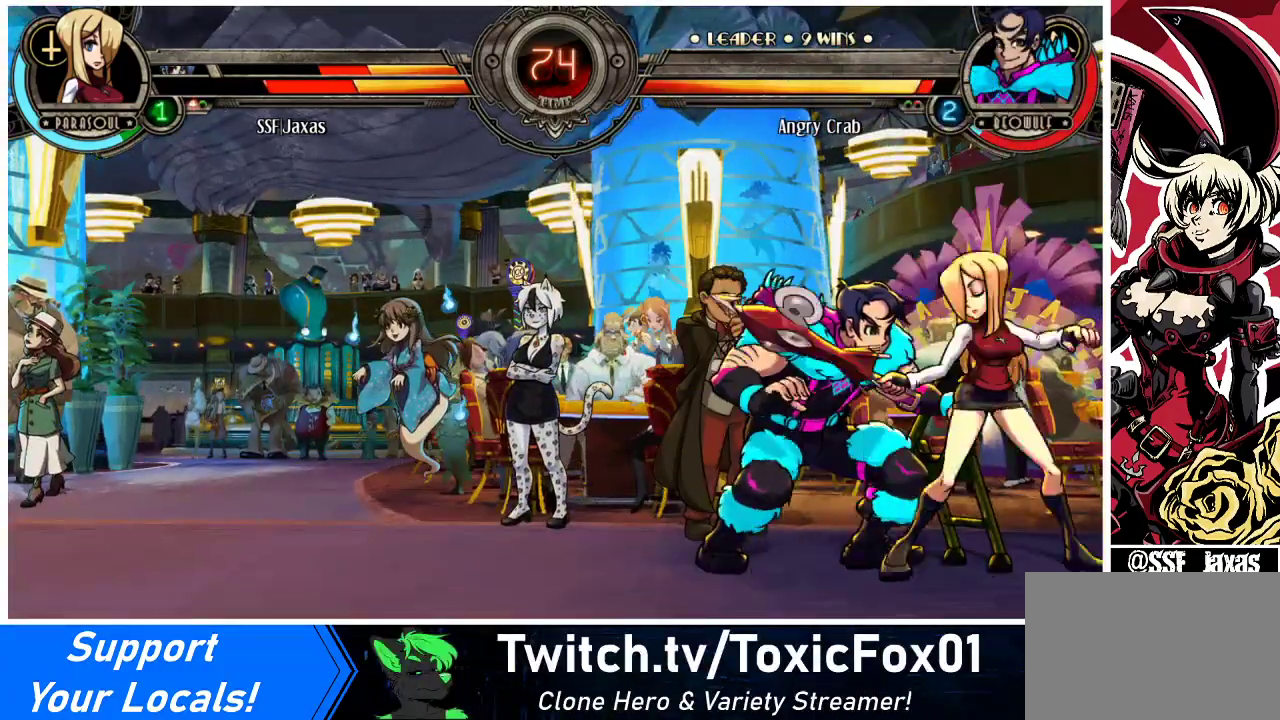
{"buttons": ["DPAD_RIGHT"], "events": [[33, "CROSS", "down"], [33, "SQUARE", "down"], [133, "CROSS", "up"], [133, "SQUARE", "up"]]}
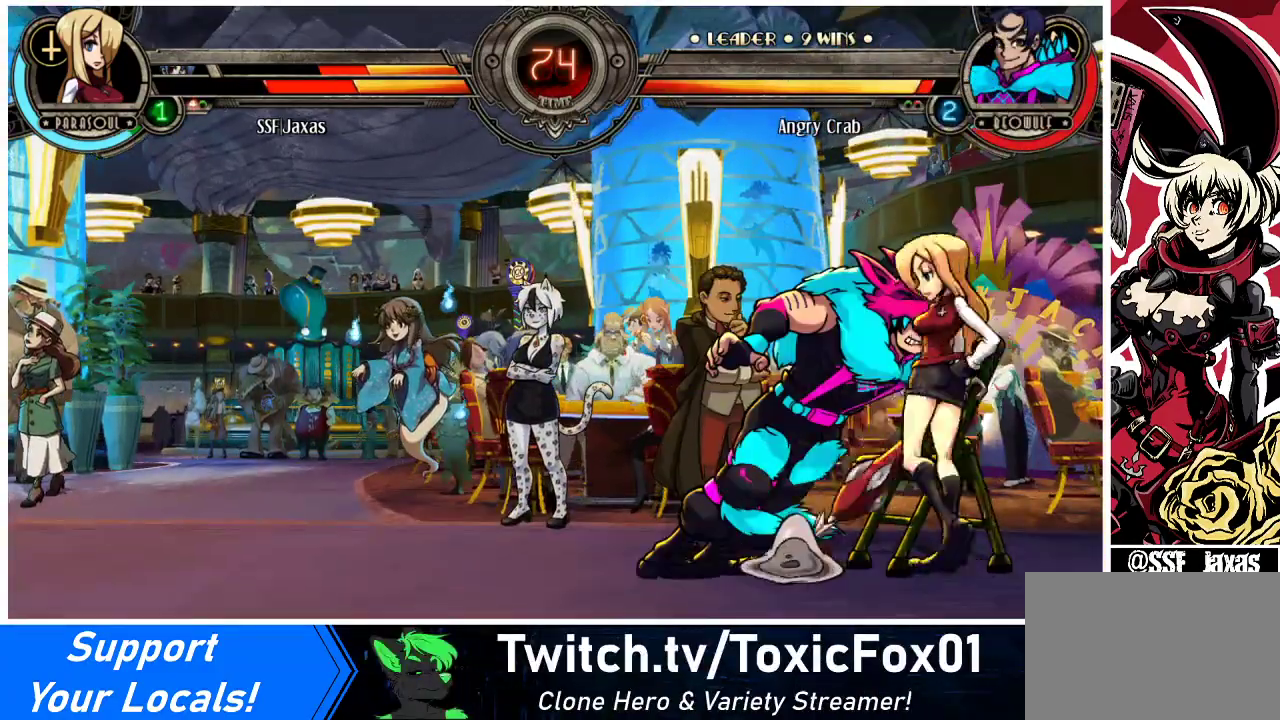
{"buttons": ["DPAD_RIGHT"], "events": [[33, "DPAD_RIGHT", "up"], [467, "DPAD_RIGHT", "down"]]}
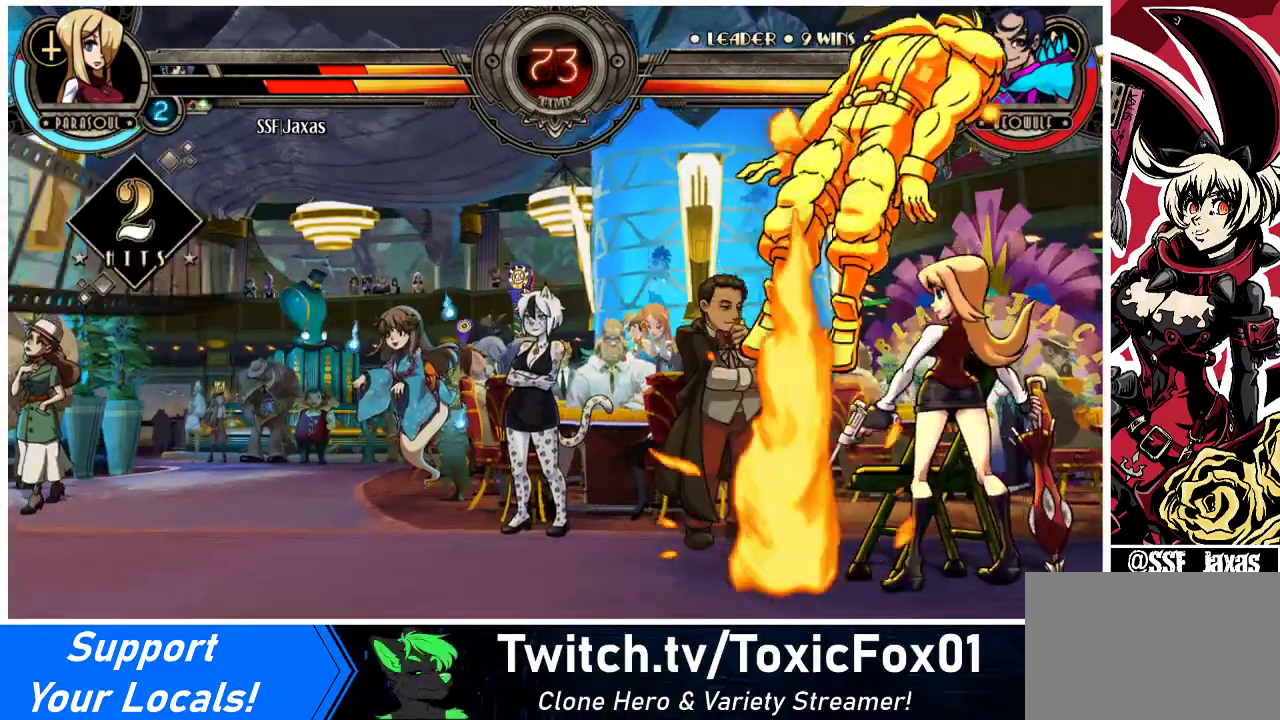
{"buttons": ["DPAD_DOWN"], "events": [[267, "DPAD_DOWN", "down"], [300, "DPAD_RIGHT", "up"]]}
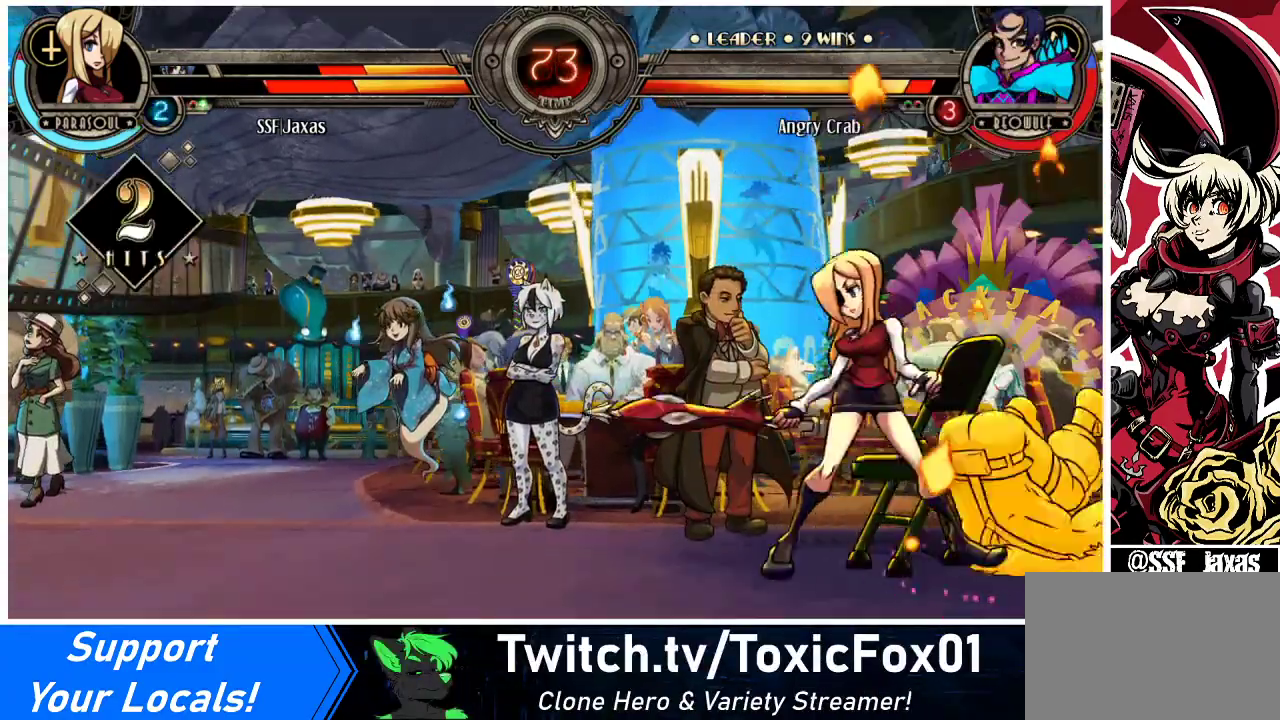
{"buttons": ["R1", "DPAD_DOWN"], "events": [[100, "CIRCLE", "down"], [233, "CIRCLE", "up"], [367, "R1", "down"]]}
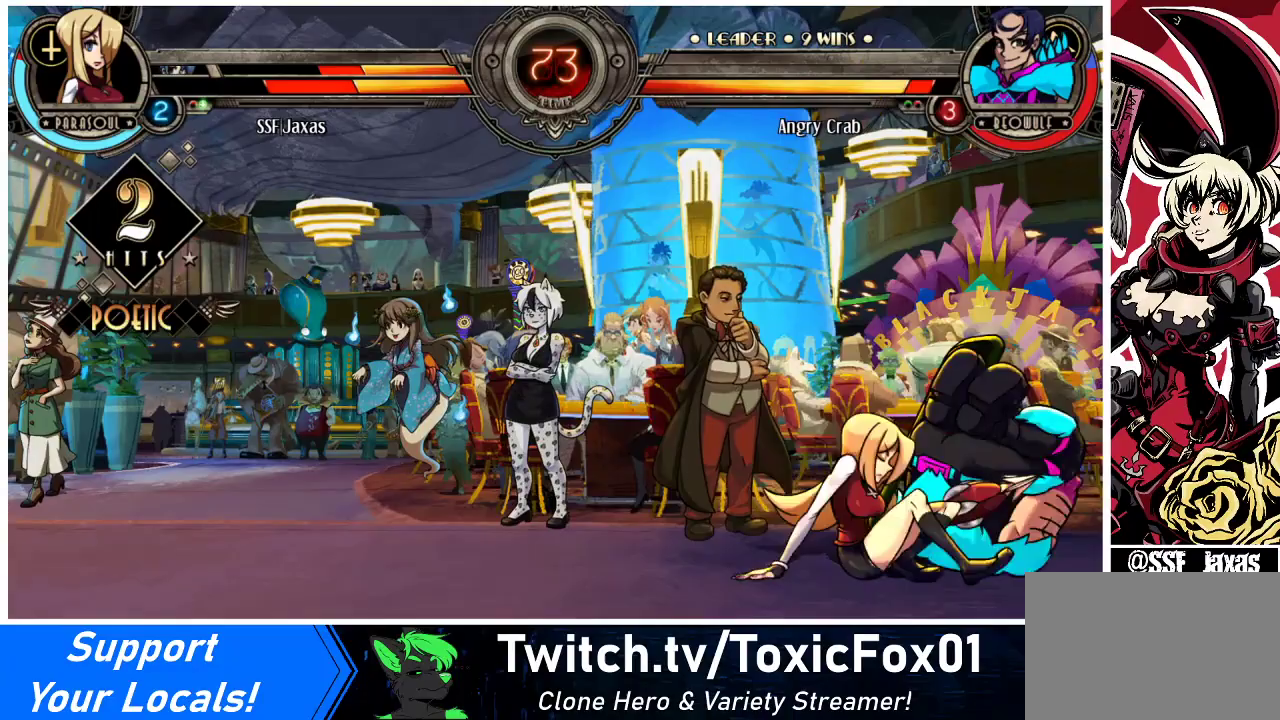
{"buttons": ["CIRCLE"], "events": [[33, "R1", "up"], [200, "DPAD_LEFT", "down"], [233, "DPAD_LEFT", "up"], [267, "CROSS", "down"], [333, "DPAD_DOWN", "up"], [367, "CROSS", "up"], [467, "CIRCLE", "down"]]}
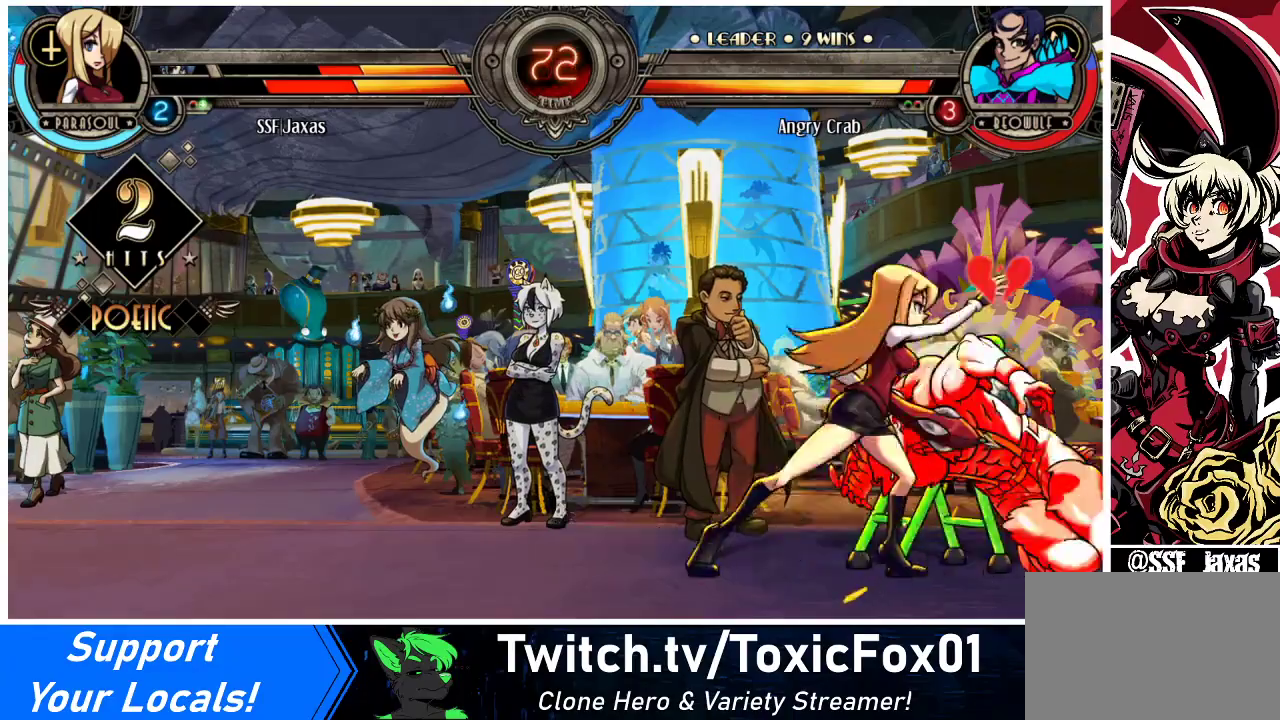
{"buttons": [], "events": [[100, "CIRCLE", "up"], [267, "R2", "down"], [467, "R2", "up"]]}
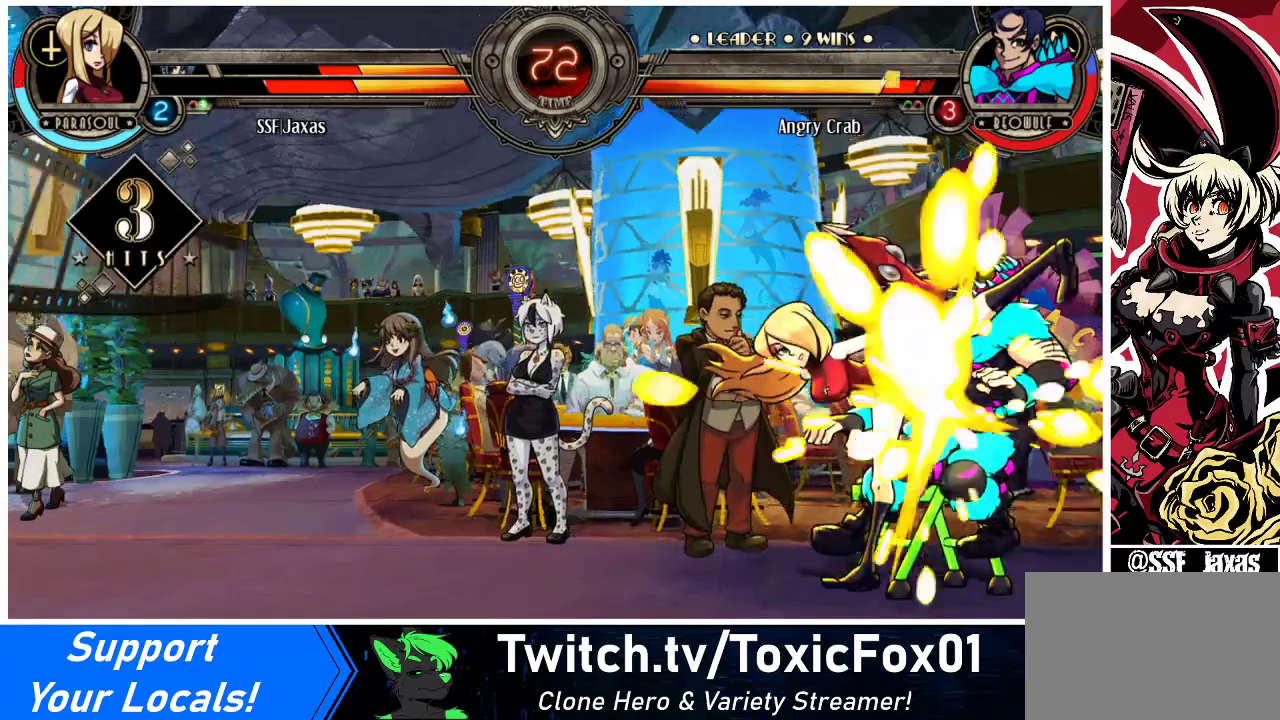
{"buttons": ["DPAD_DOWN"], "events": [[400, "DPAD_DOWN", "down"]]}
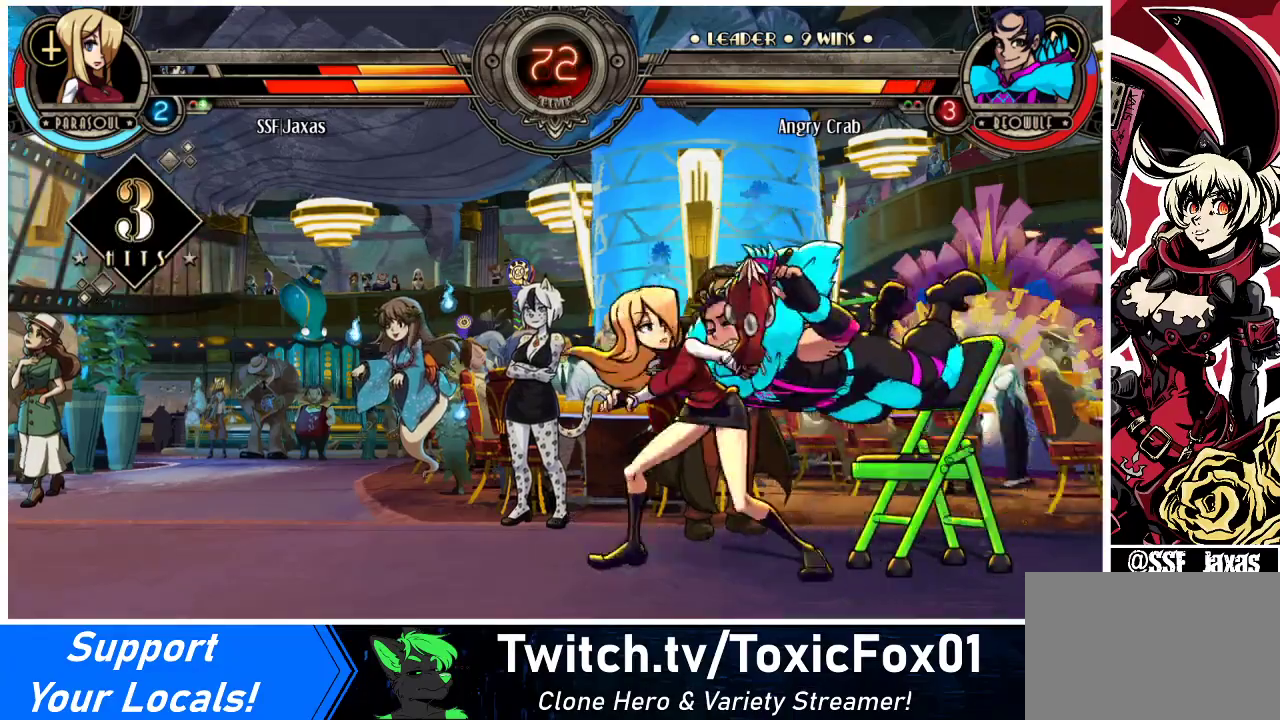
{"buttons": ["R1", "DPAD_DOWN"], "events": [[200, "CIRCLE", "down"], [333, "CIRCLE", "up"], [433, "R1", "down"]]}
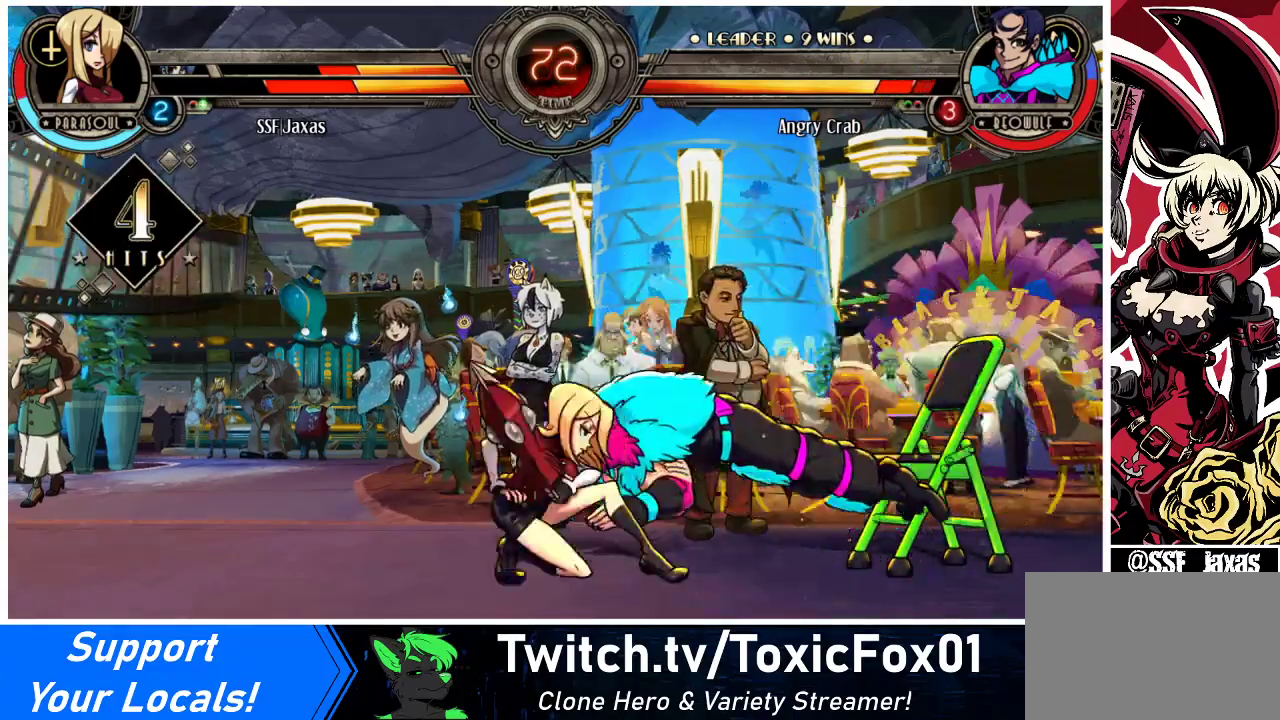
{"buttons": ["SQUARE"], "events": [[100, "R1", "up"], [133, "DPAD_RIGHT", "down"], [167, "DPAD_DOWN", "up"], [200, "DPAD_UP", "down"], [467, "DPAD_UP", "up"], [467, "SQUARE", "down"], [500, "DPAD_RIGHT", "up"]]}
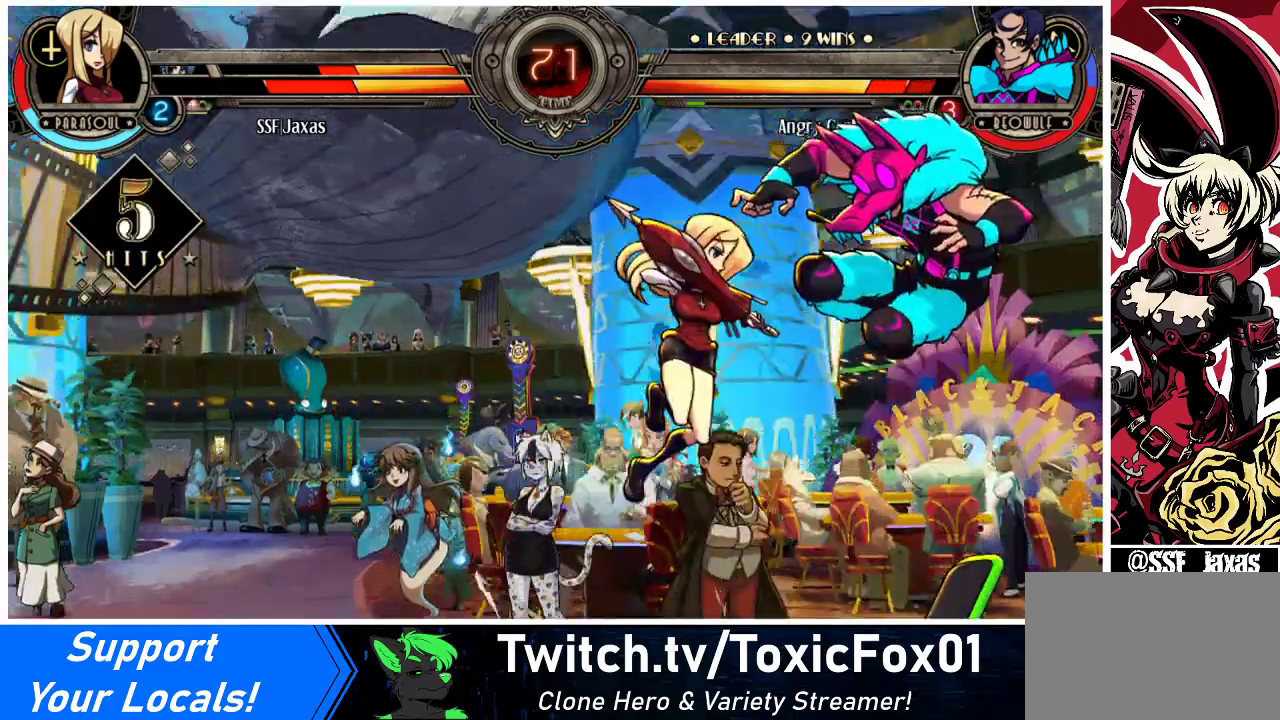
{"buttons": [], "events": [[67, "SQUARE", "up"], [300, "CROSS", "down"], [400, "CROSS", "up"]]}
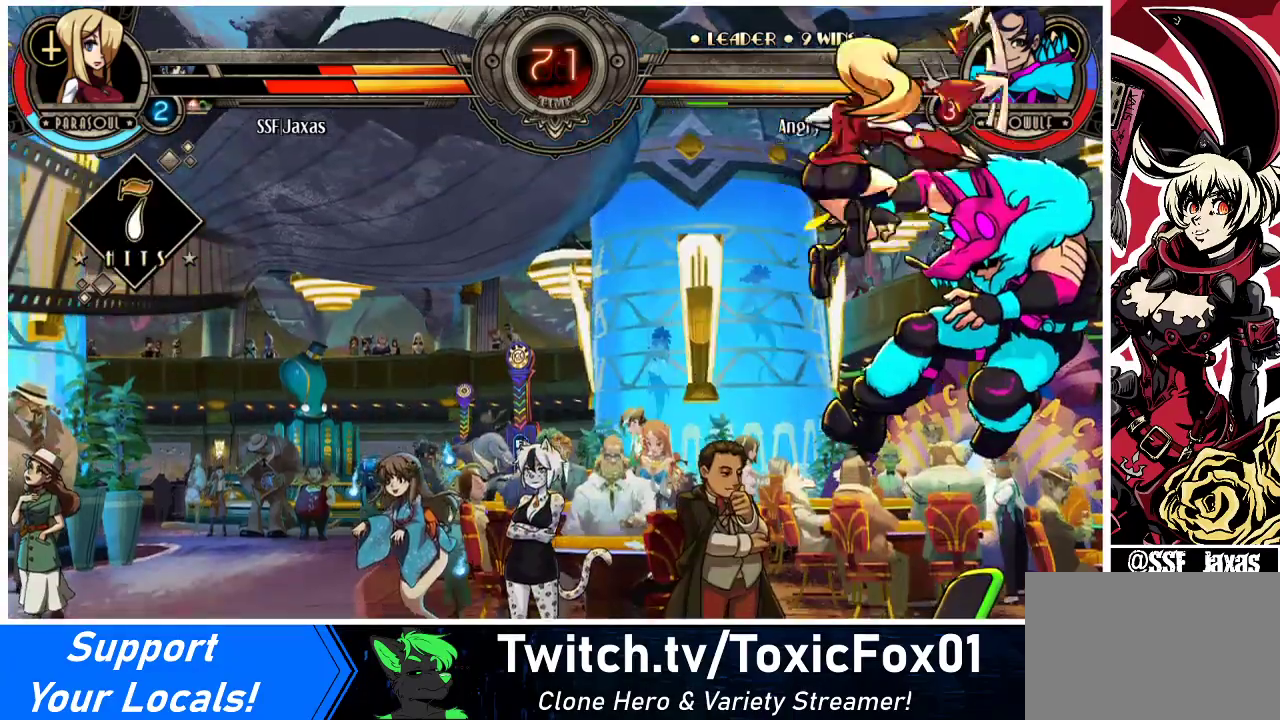
{"buttons": ["DPAD_RIGHT"], "events": [[33, "TRIANGLE", "down"], [167, "TRIANGLE", "up"], [500, "DPAD_RIGHT", "down"]]}
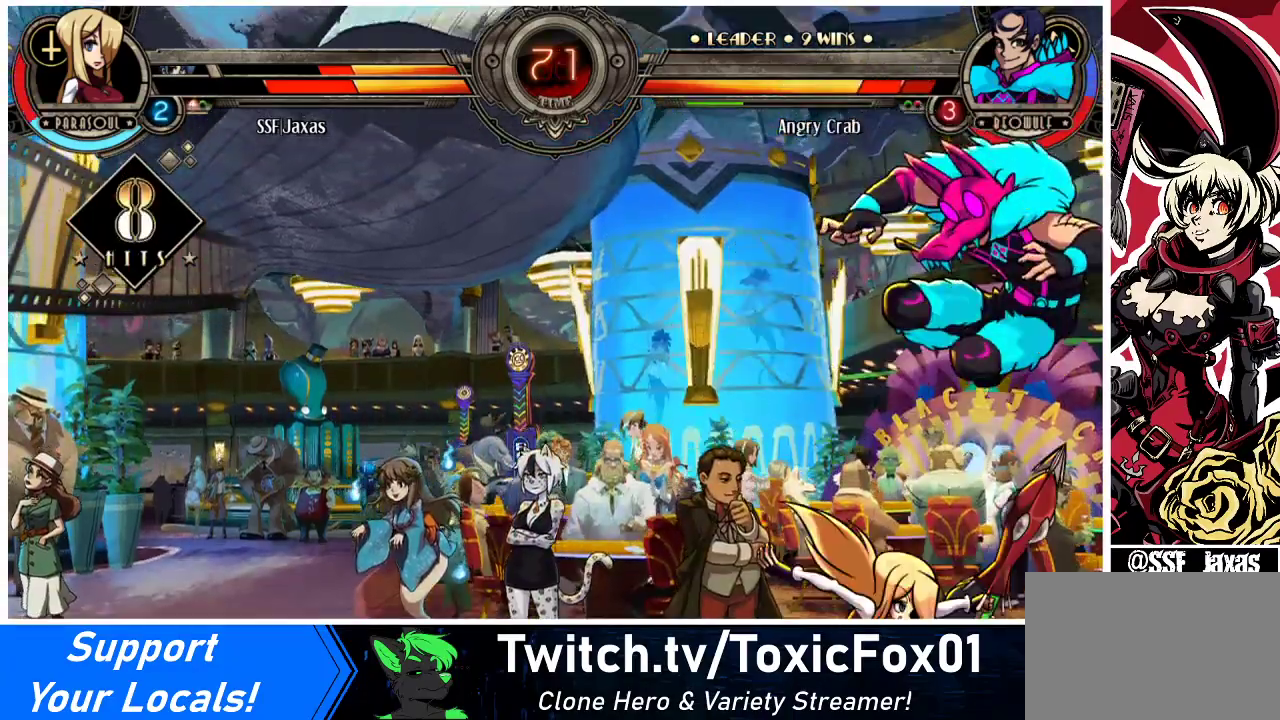
{"buttons": [], "events": [[33, "DPAD_UP", "down"], [167, "DPAD_RIGHT", "up"], [167, "TRIANGLE", "down"], [200, "DPAD_UP", "up"], [267, "TRIANGLE", "up"], [300, "R2", "down"], [500, "R2", "up"]]}
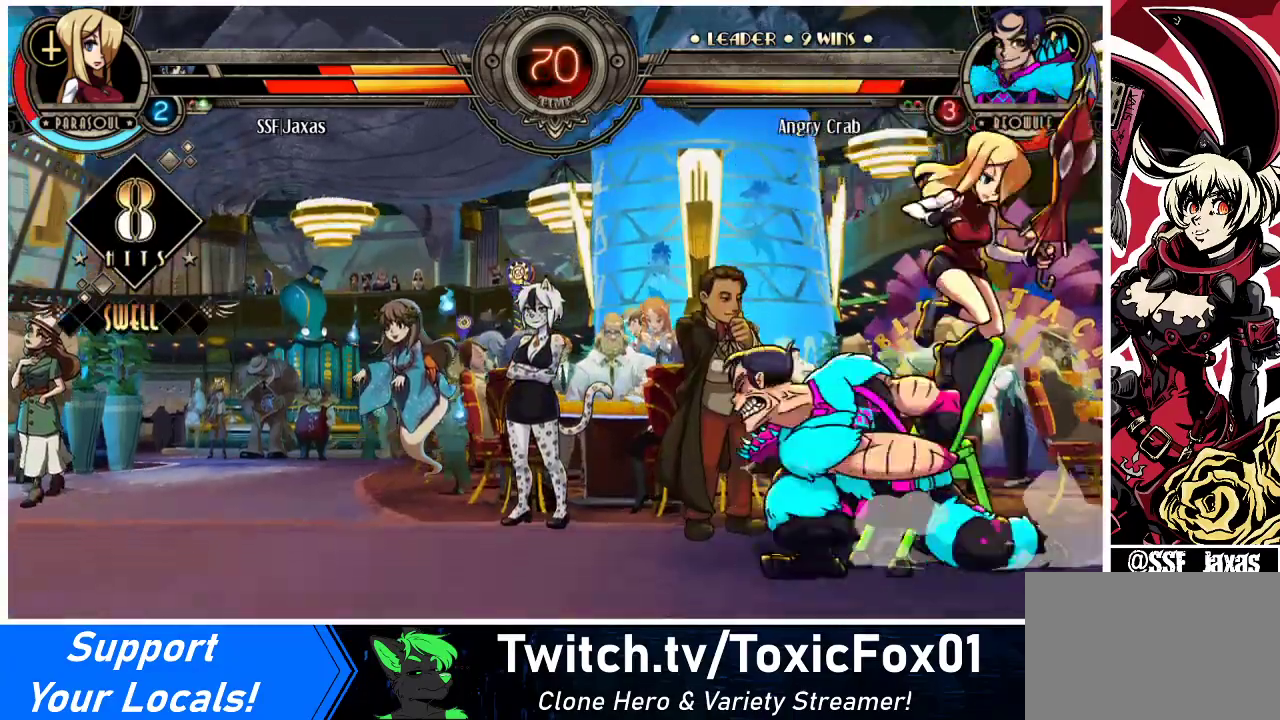
{"buttons": ["DPAD_RIGHT"], "events": [[167, "DPAD_LEFT", "down"], [200, "DPAD_DOWN", "down"], [300, "CROSS", "down"], [333, "DPAD_DOWN", "up"], [333, "SQUARE", "down"], [400, "DPAD_LEFT", "up"], [433, "DPAD_RIGHT", "down"], [467, "SQUARE", "up"], [500, "CROSS", "up"]]}
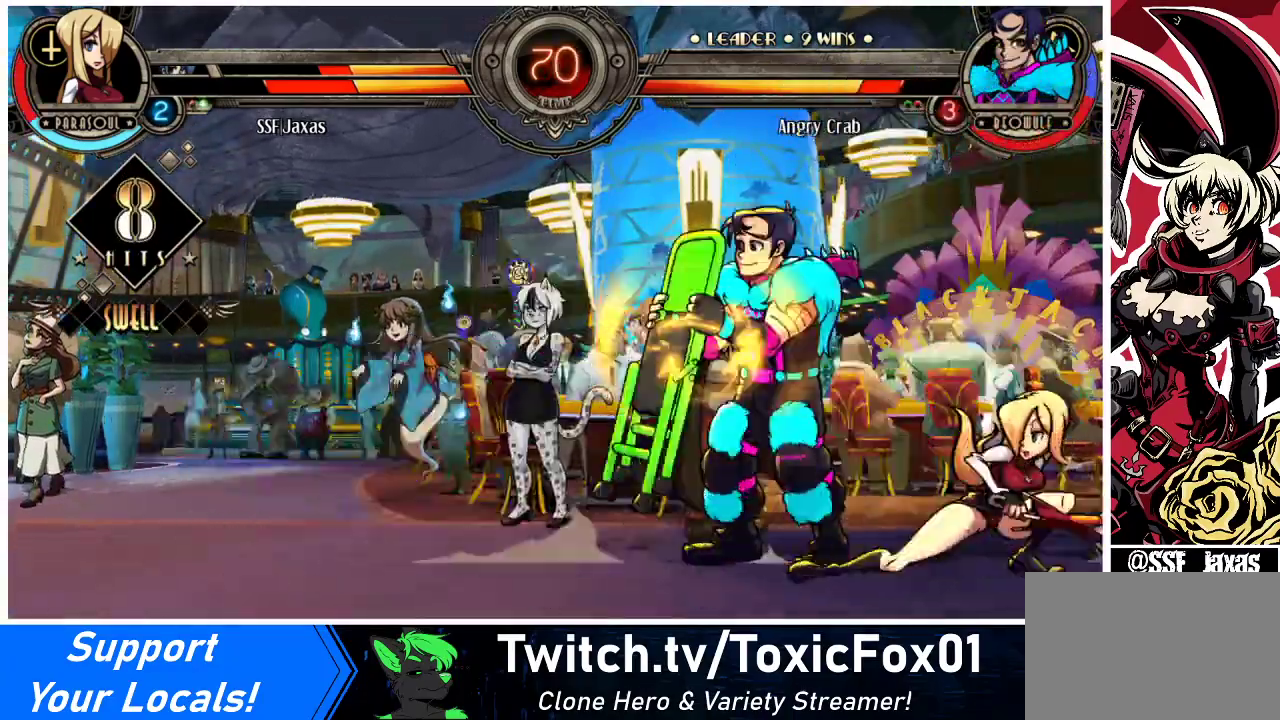
{"buttons": [], "events": [[333, "CROSS", "down"], [433, "CROSS", "up"], [433, "DPAD_RIGHT", "up"]]}
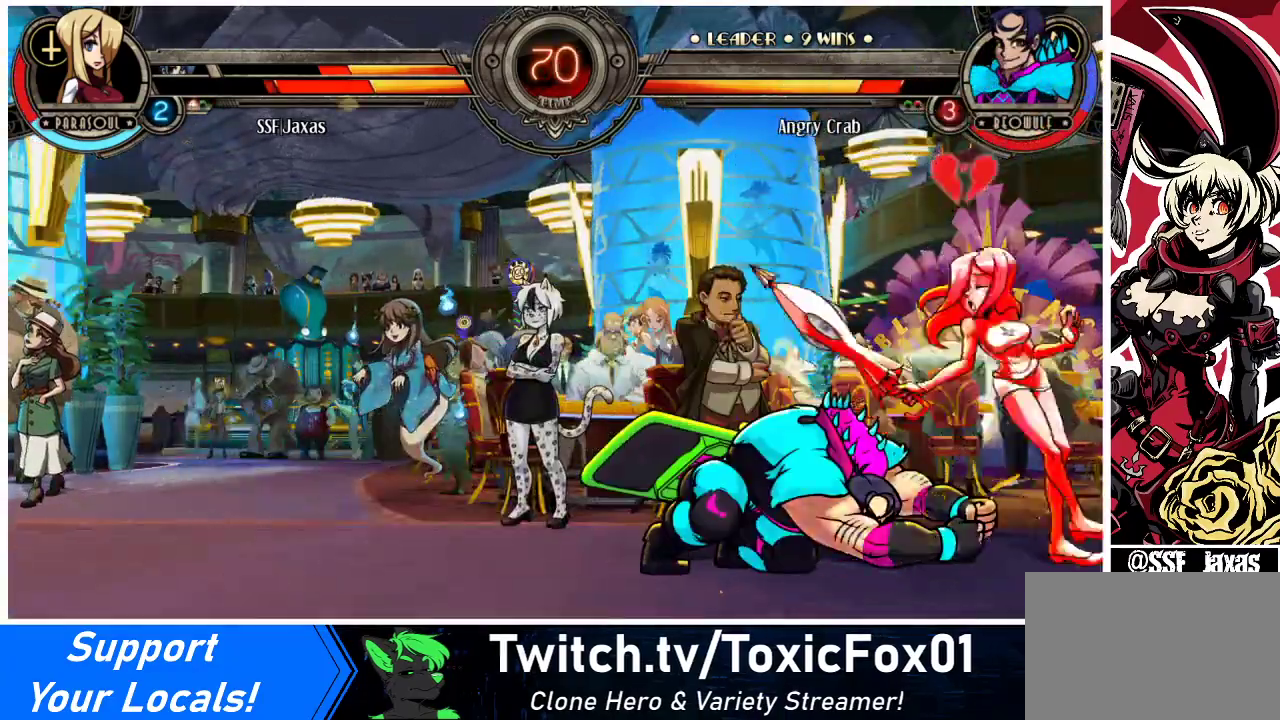
{"buttons": ["CROSS", "DPAD_DOWN", "DPAD_RIGHT"], "events": [[33, "CIRCLE", "down"], [167, "CIRCLE", "up"], [167, "DPAD_RIGHT", "down"], [200, "DPAD_DOWN", "down"], [500, "CROSS", "down"]]}
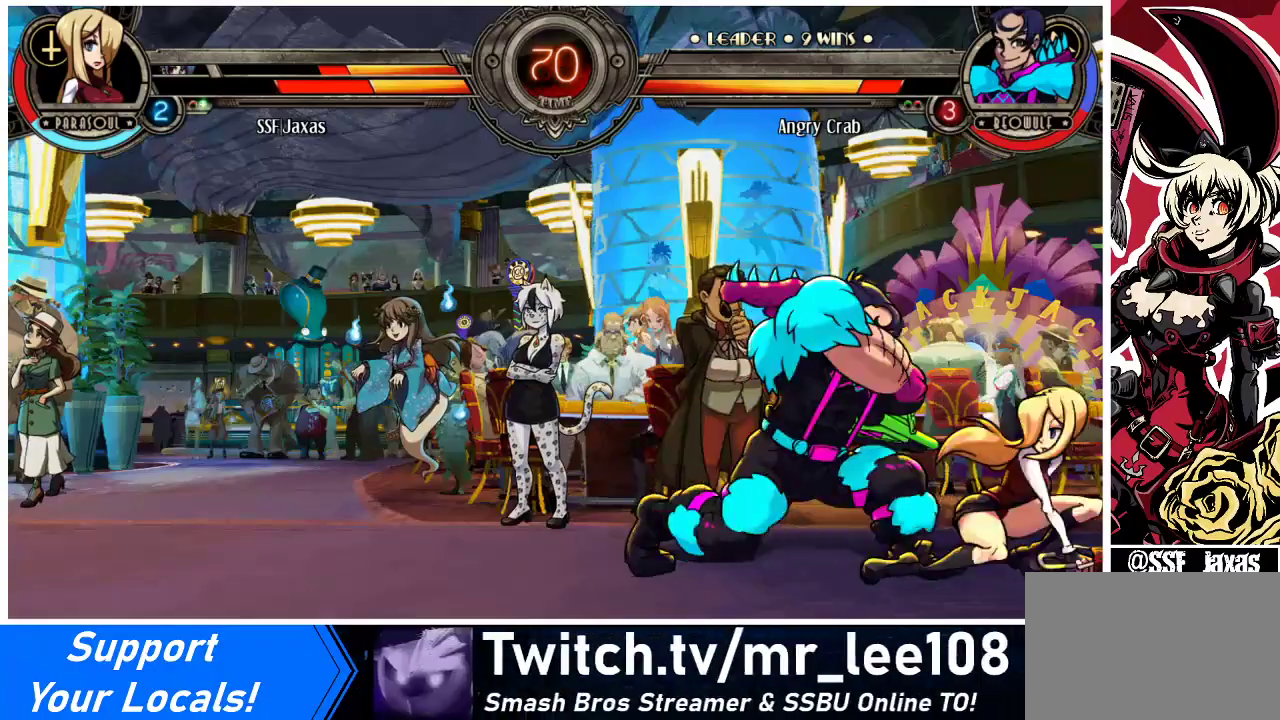
{"buttons": ["DPAD_RIGHT"], "events": [[133, "CROSS", "up"], [267, "CIRCLE", "down"], [367, "CIRCLE", "up"], [433, "DPAD_DOWN", "up"]]}
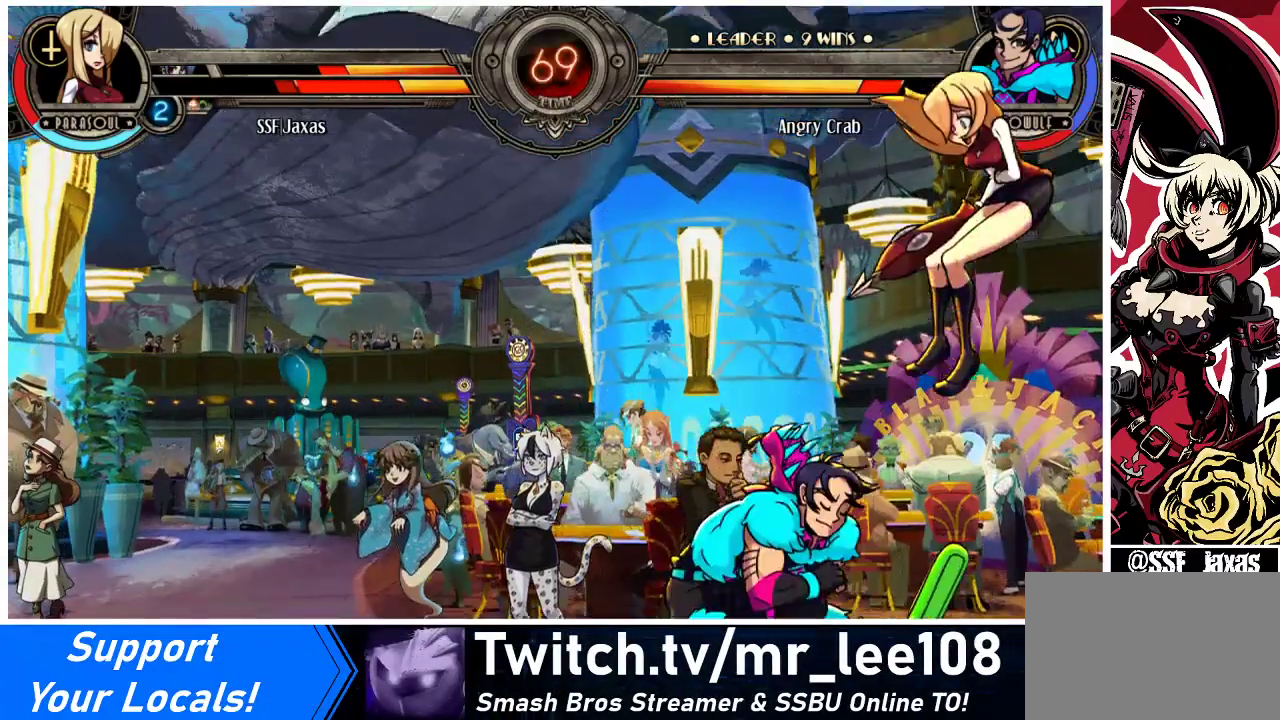
{"buttons": ["DPAD_RIGHT"], "events": [[200, "SQUARE", "down"], [300, "SQUARE", "up"]]}
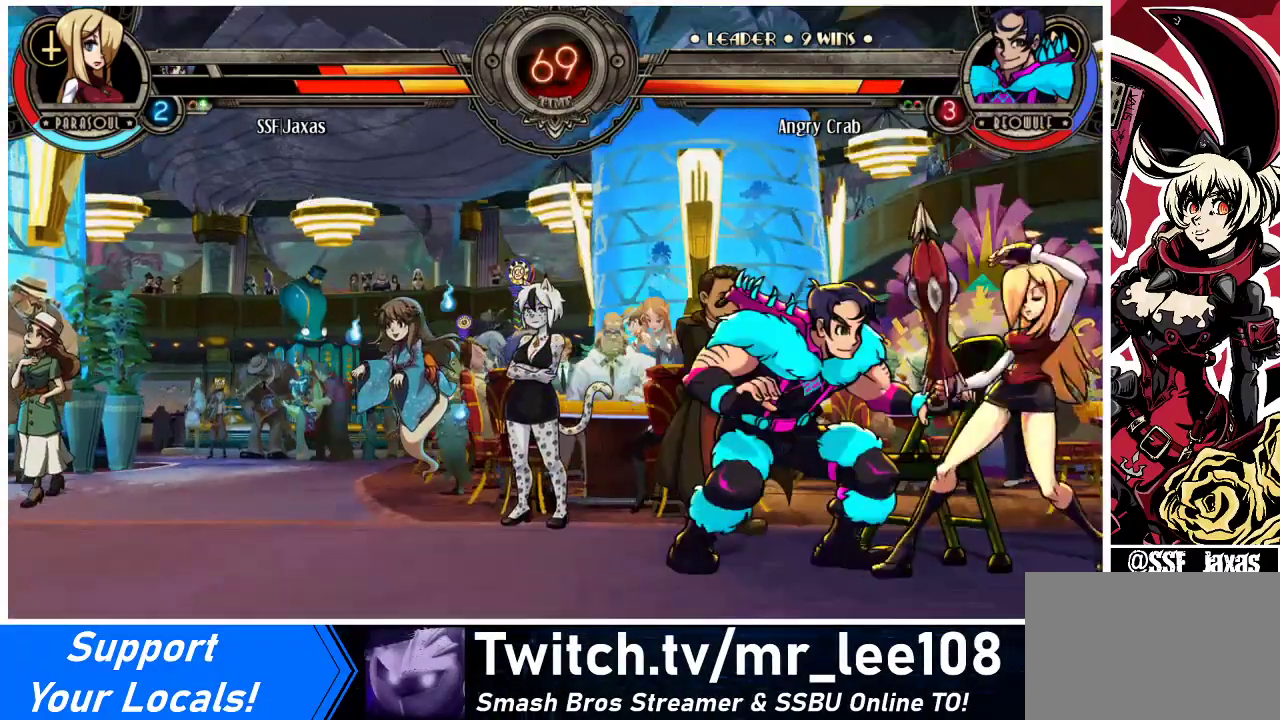
{"buttons": ["TRIANGLE"], "events": [[67, "SQUARE", "down"], [133, "DPAD_RIGHT", "up"], [167, "SQUARE", "up"], [233, "SQUARE", "down"], [333, "SQUARE", "up"], [467, "TRIANGLE", "down"]]}
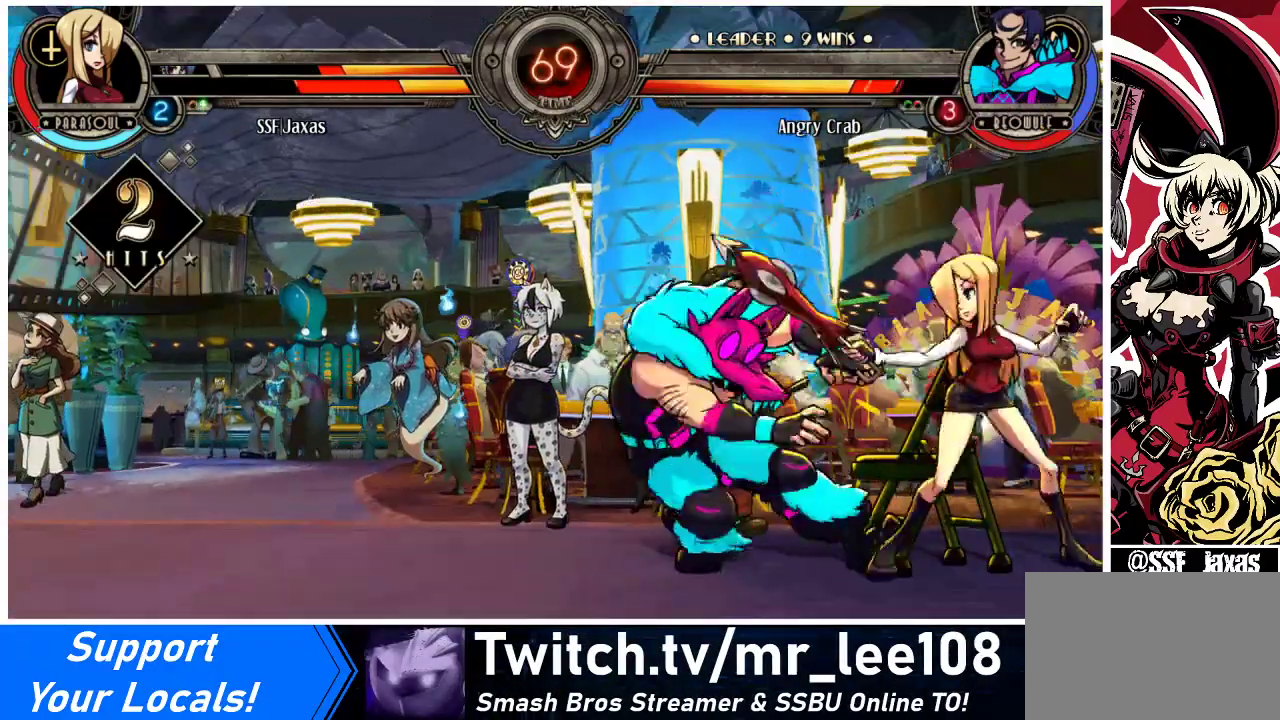
{"buttons": [], "events": [[67, "TRIANGLE", "up"], [233, "R1", "down"], [400, "R1", "up"]]}
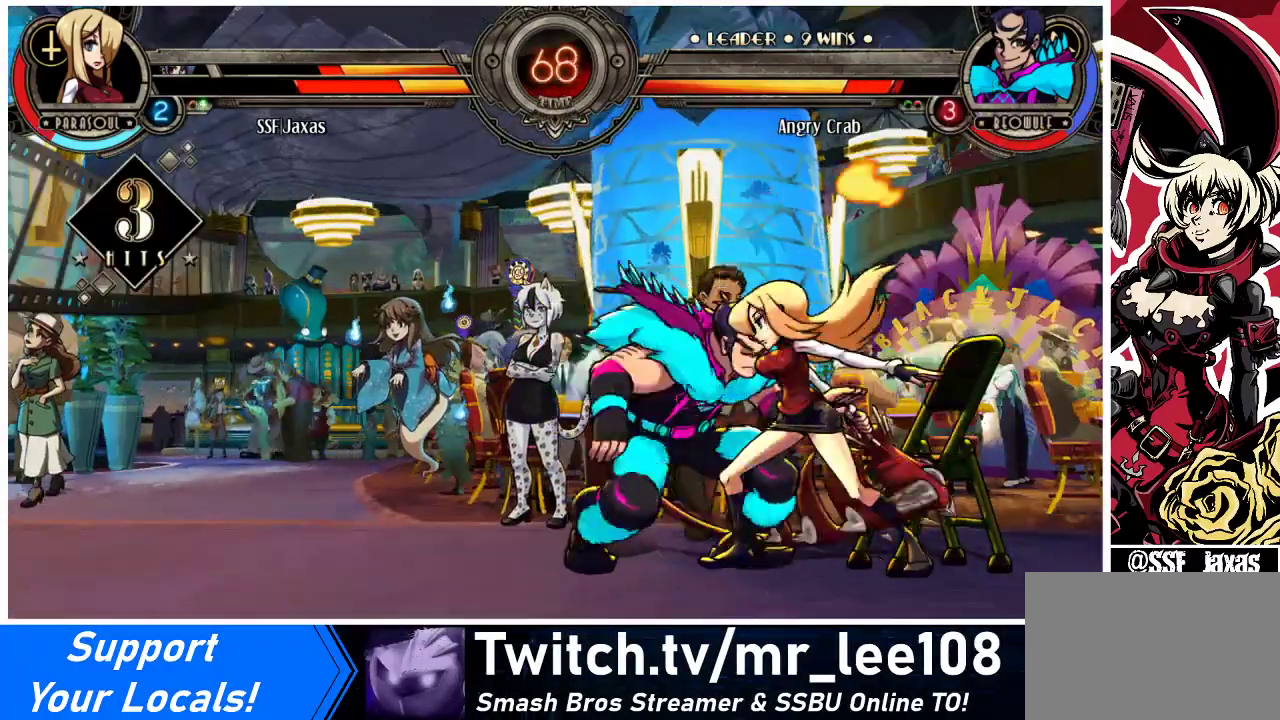
{"buttons": ["DPAD_DOWN", "DPAD_RIGHT"], "events": [[67, "R1", "down"], [300, "R1", "up"], [333, "DPAD_RIGHT", "down"], [400, "DPAD_DOWN", "down"]]}
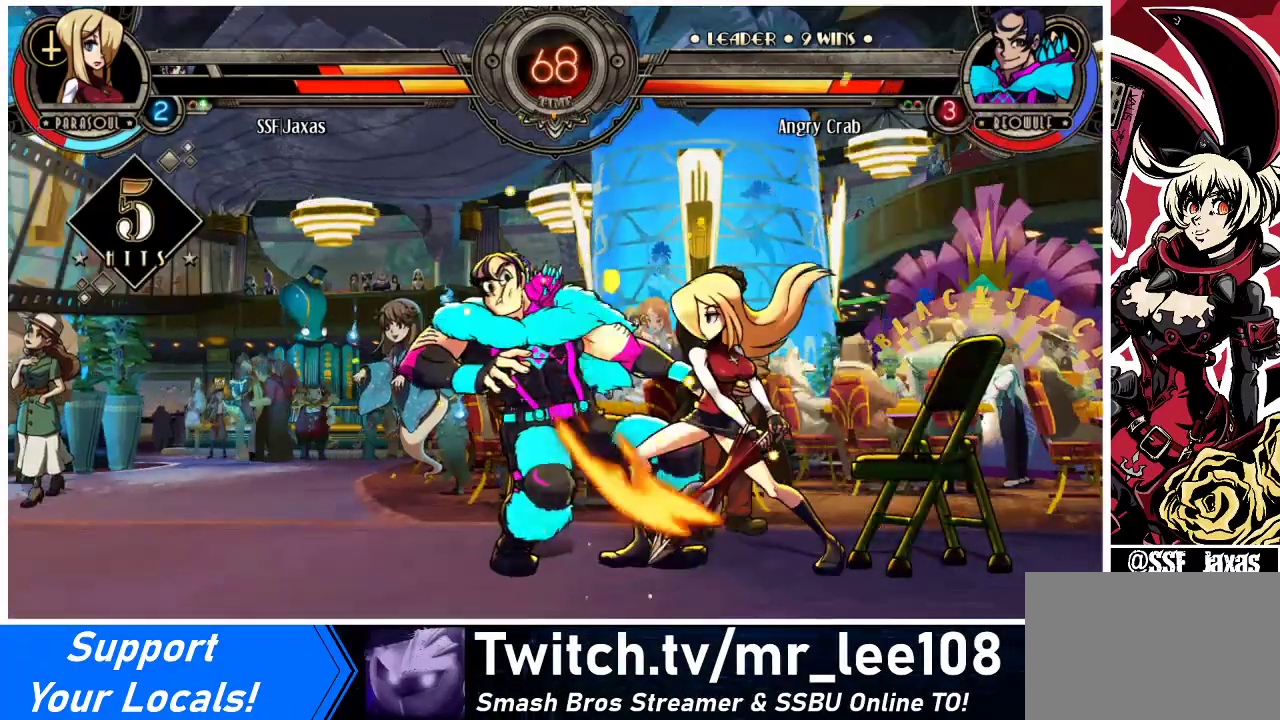
{"buttons": ["DPAD_DOWN", "DPAD_RIGHT"], "events": [[67, "R2", "down"], [167, "R2", "up"]]}
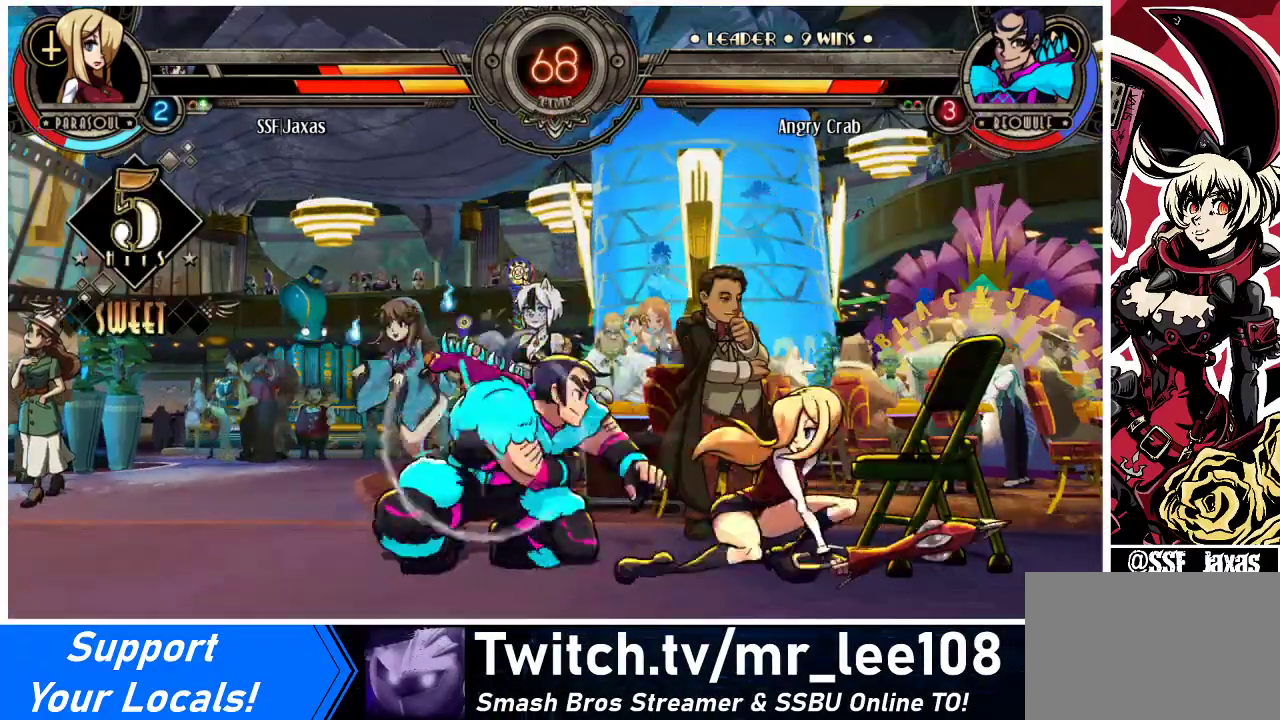
{"buttons": [], "events": [[33, "CROSS", "down"], [133, "CROSS", "up"], [200, "CIRCLE", "down"], [233, "DPAD_DOWN", "up"], [233, "DPAD_RIGHT", "up"], [333, "CIRCLE", "up"]]}
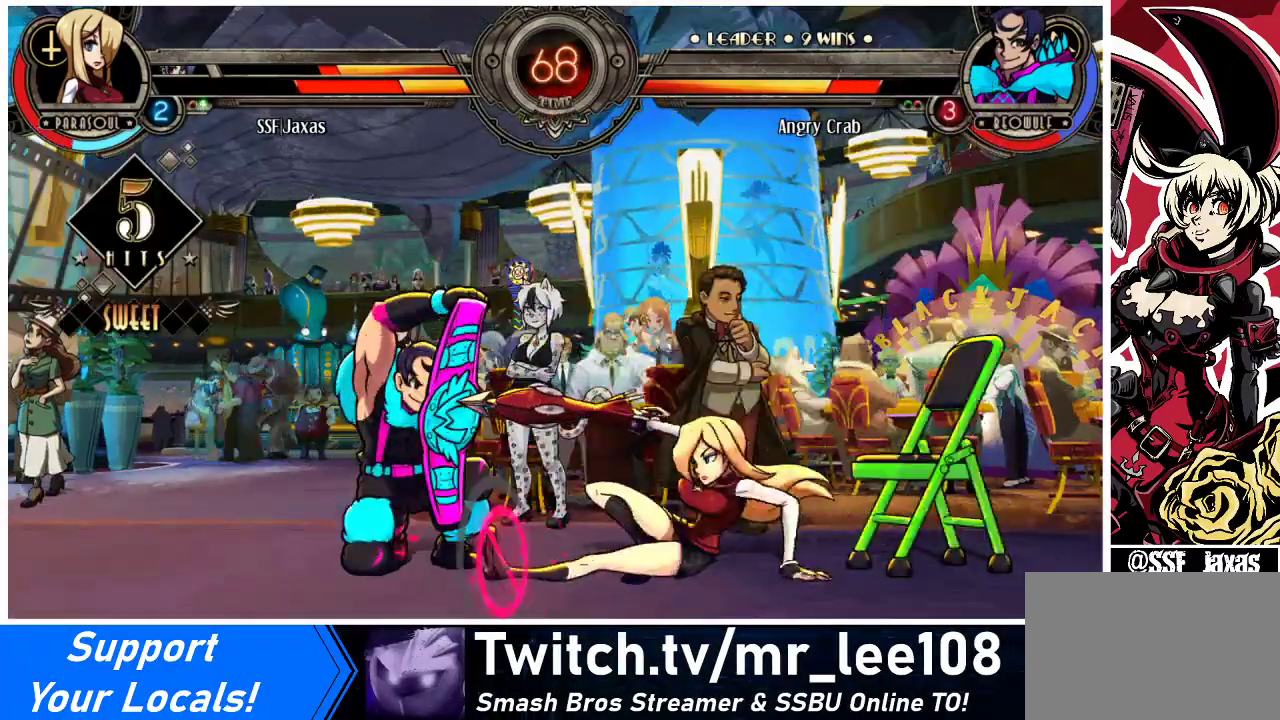
{"buttons": ["DPAD_RIGHT"], "events": [[333, "DPAD_RIGHT", "down"]]}
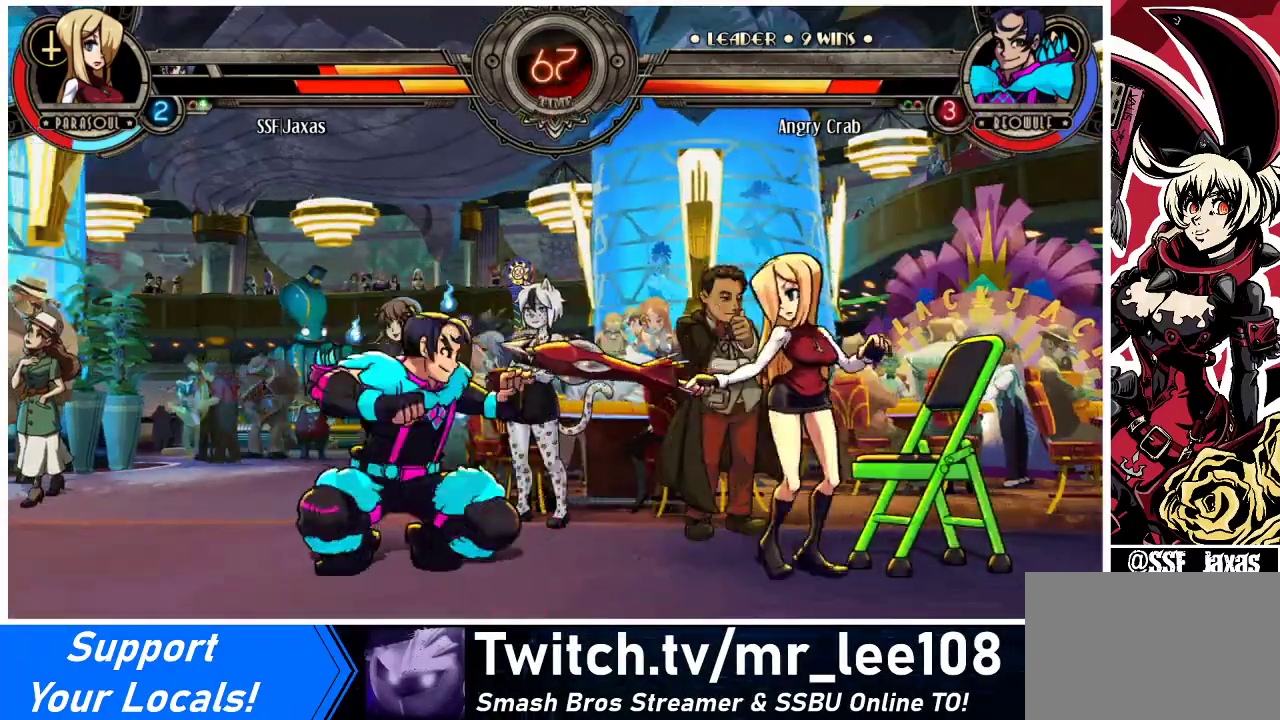
{"buttons": [], "events": [[367, "DPAD_RIGHT", "up"], [400, "DPAD_LEFT", "down"], [433, "R1", "down"], [467, "R1", "up"], [500, "DPAD_LEFT", "up"]]}
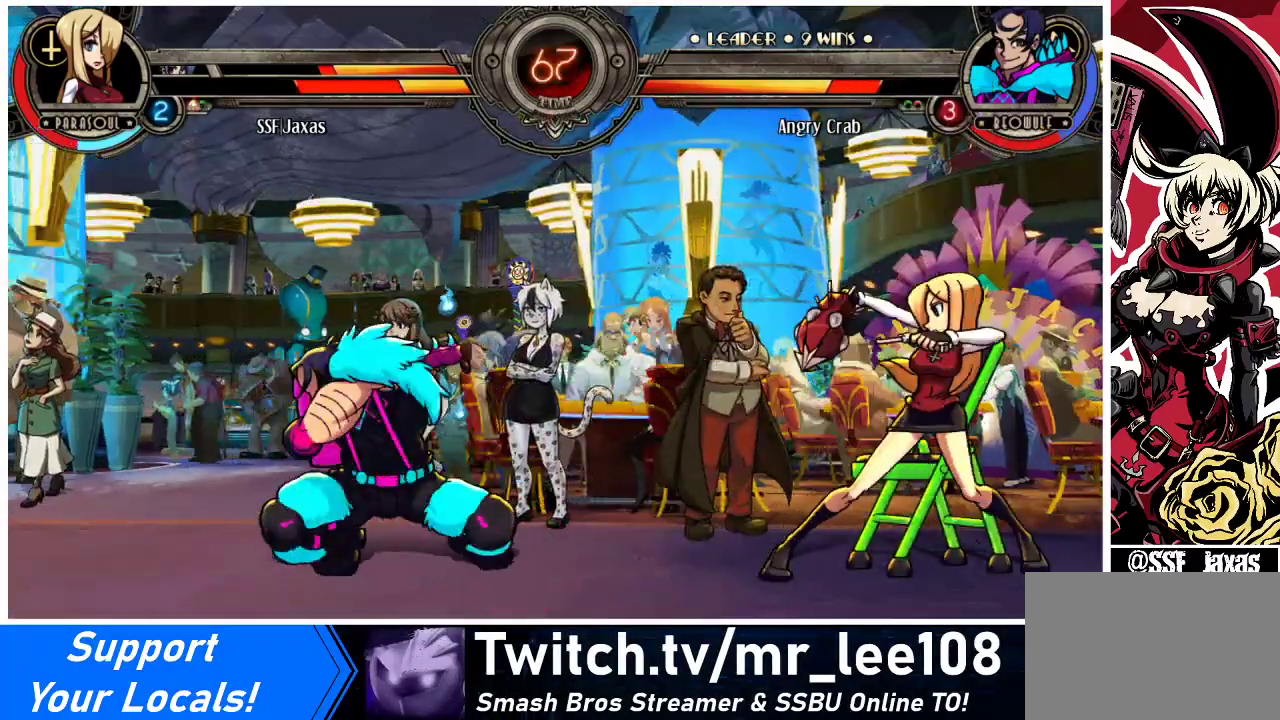
{"buttons": ["DPAD_RIGHT"], "events": [[33, "DPAD_RIGHT", "down"]]}